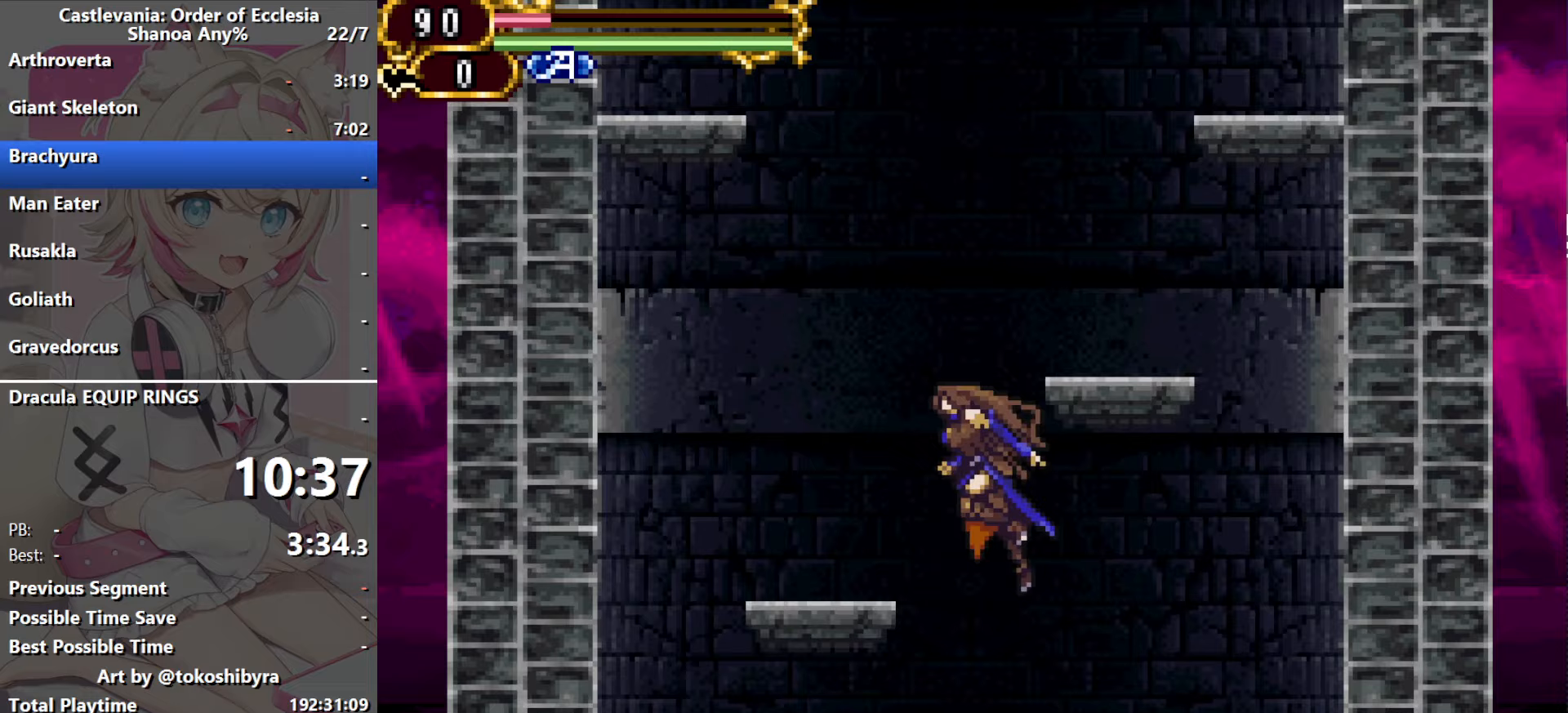
Gameplay with a controller (Nintendo layout); each line is a JSON object with the inputs held at the frame after it (dt_ms = milliseconds from this image to that frame). "events" lists button and stick changes between this image and that frame as [ms after this image, input, new state], when the widget could be followed in between. Not read: L3 R3 X Y.
{"dt_ms": 533, "buttons": ["B", "DPAD_RIGHT"], "events": [[117, "B", "up"], [367, "DPAD_LEFT", "up"], [433, "DPAD_RIGHT", "down"], [450, "B", "down"]]}
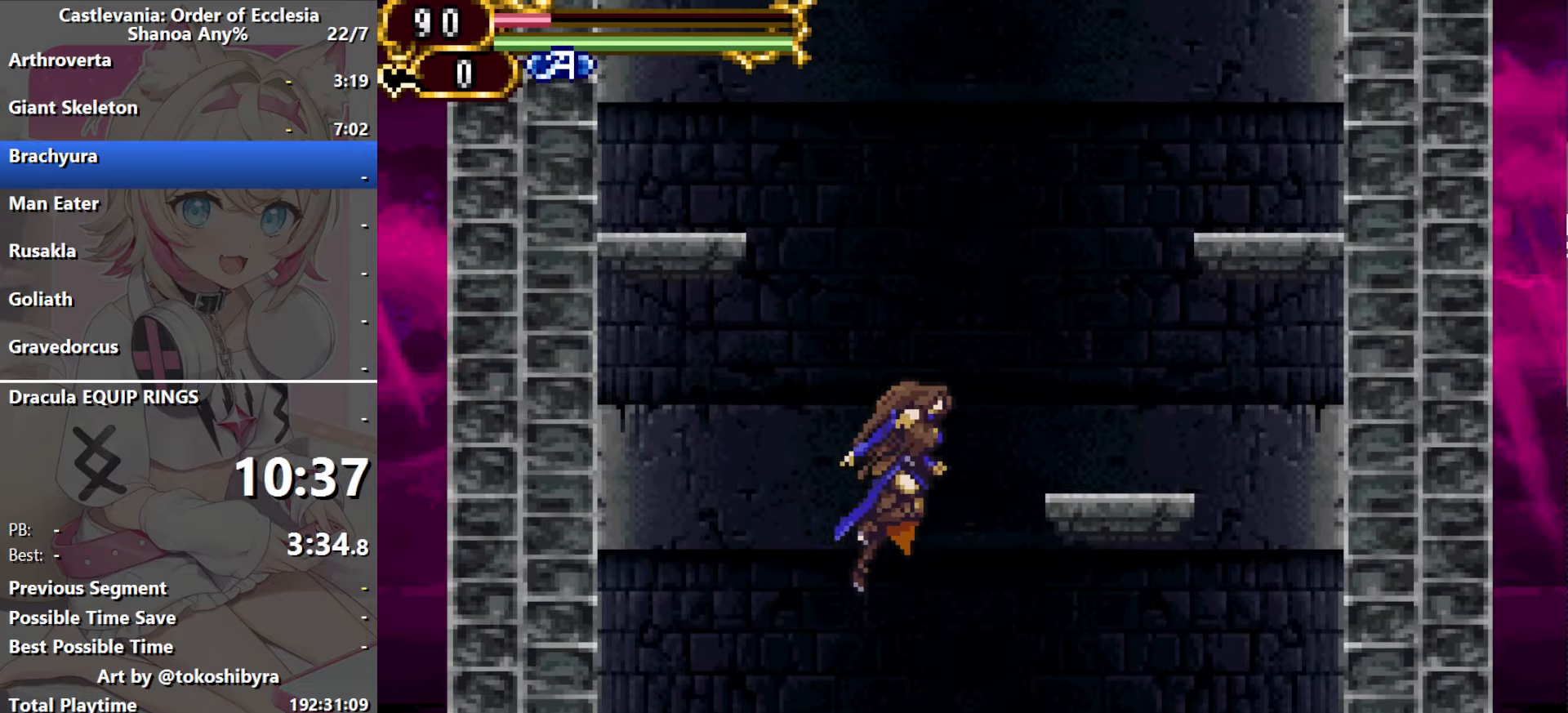
{"dt_ms": 500, "buttons": [], "events": [[200, "B", "up"], [384, "DPAD_RIGHT", "up"]]}
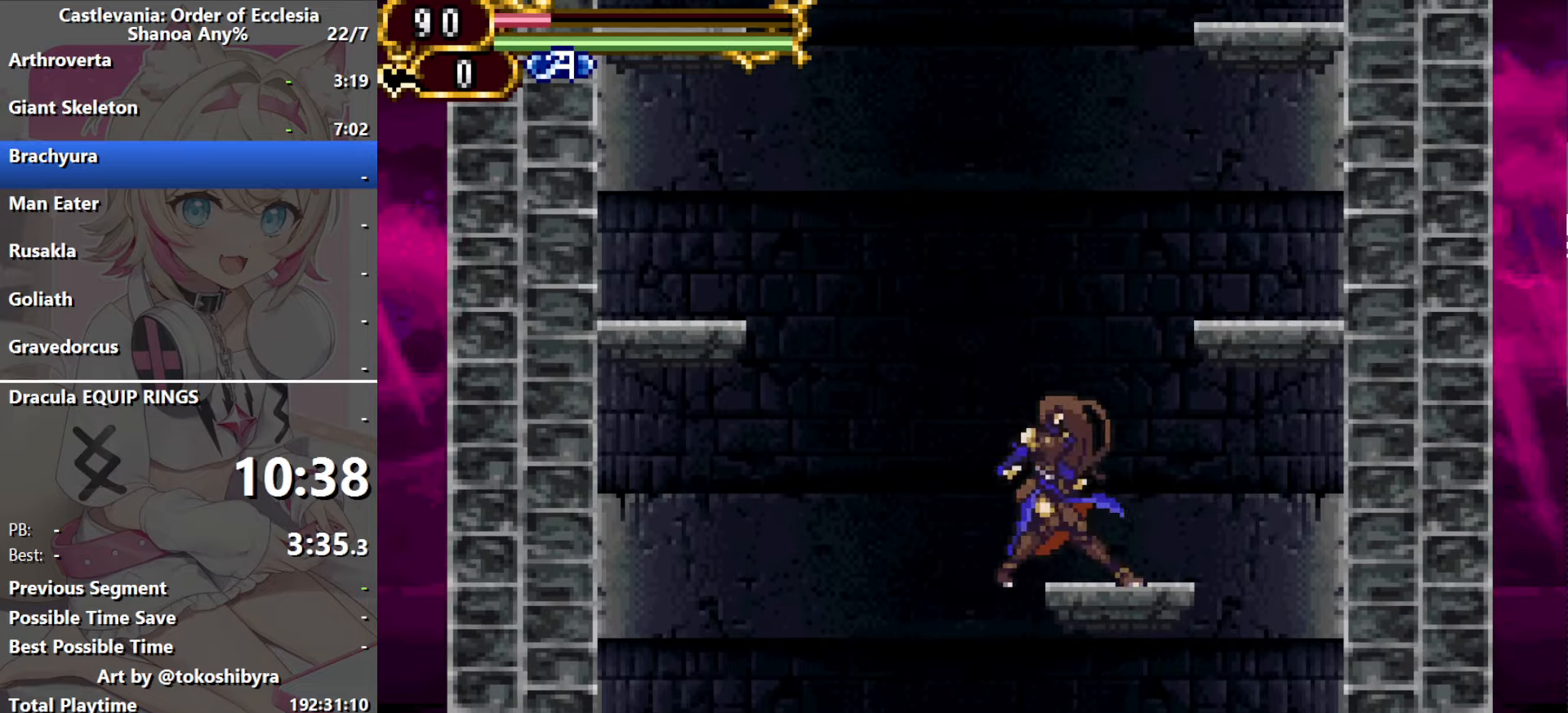
{"dt_ms": 1000, "buttons": [], "events": [[67, "B", "down"], [284, "DPAD_RIGHT", "down"], [767, "DPAD_RIGHT", "up"], [784, "B", "up"]]}
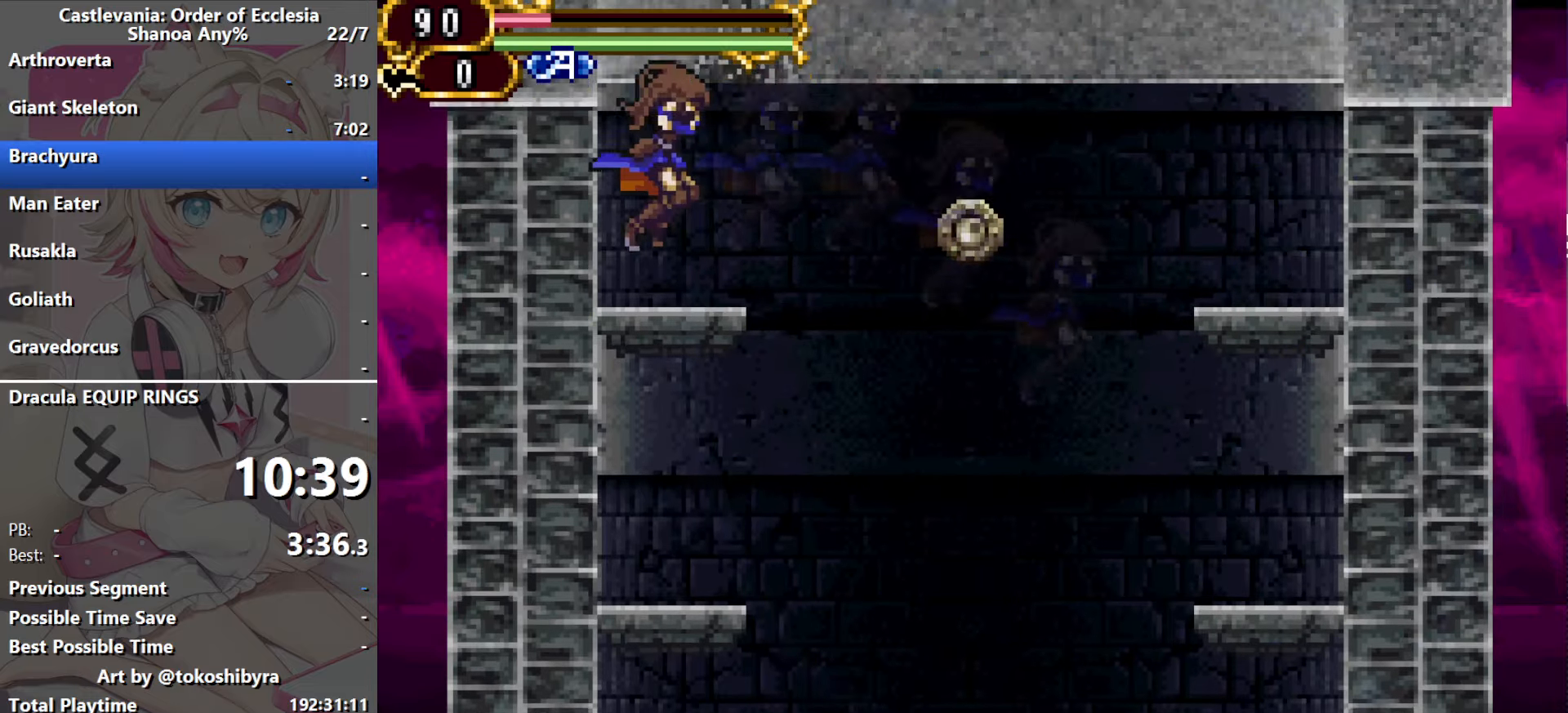
{"dt_ms": 500, "buttons": [], "events": []}
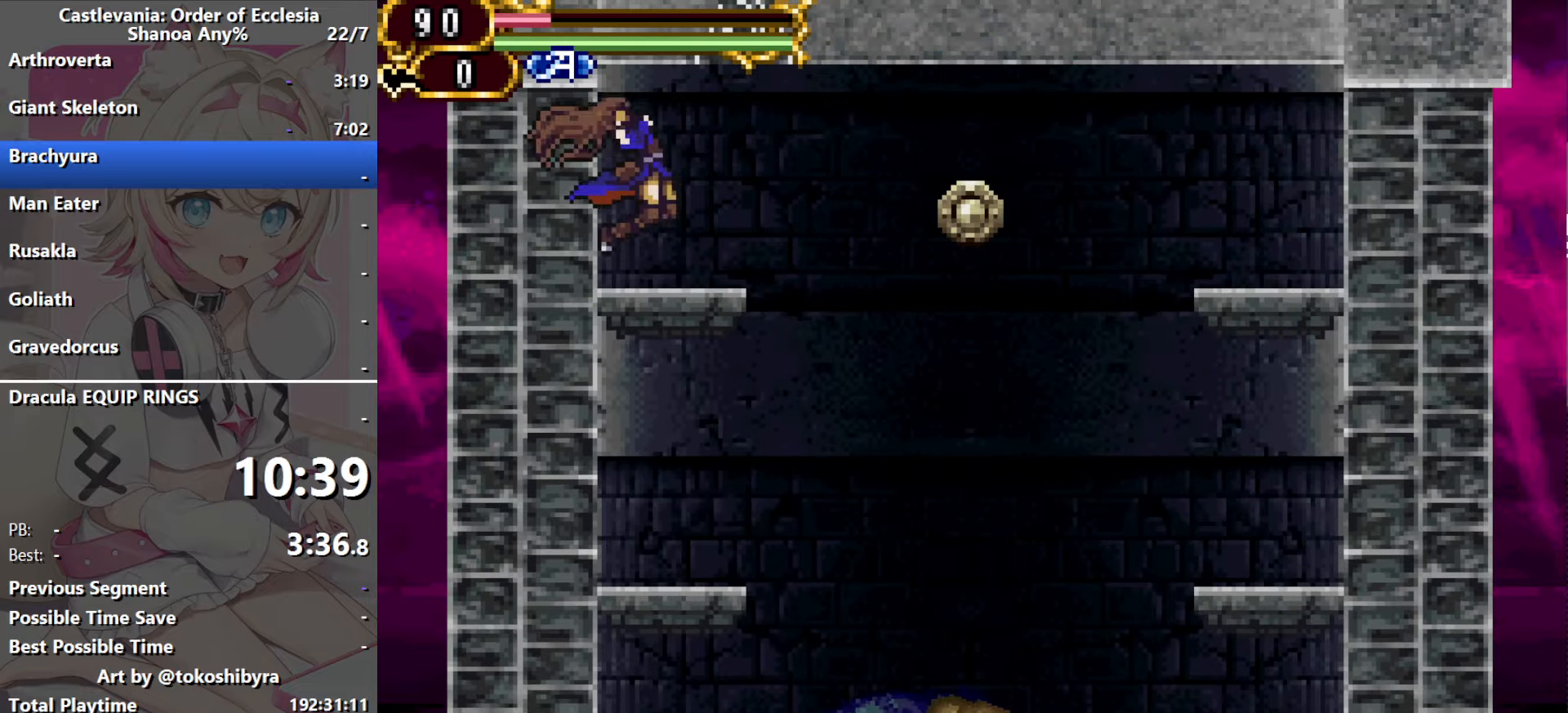
{"dt_ms": 500, "buttons": [], "events": []}
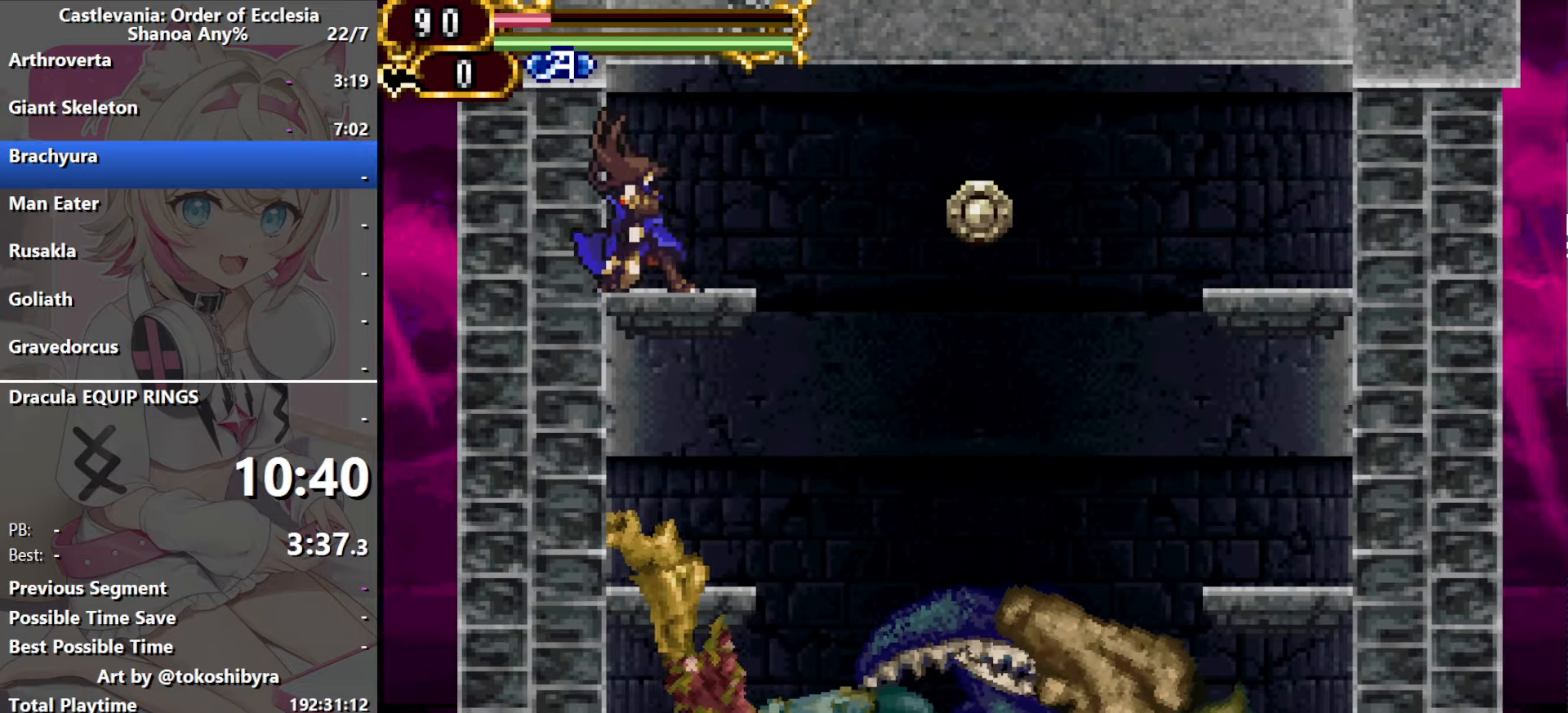
{"dt_ms": 500, "buttons": ["R1"], "events": [[250, "B", "down"], [384, "B", "up"], [417, "R1", "down"]]}
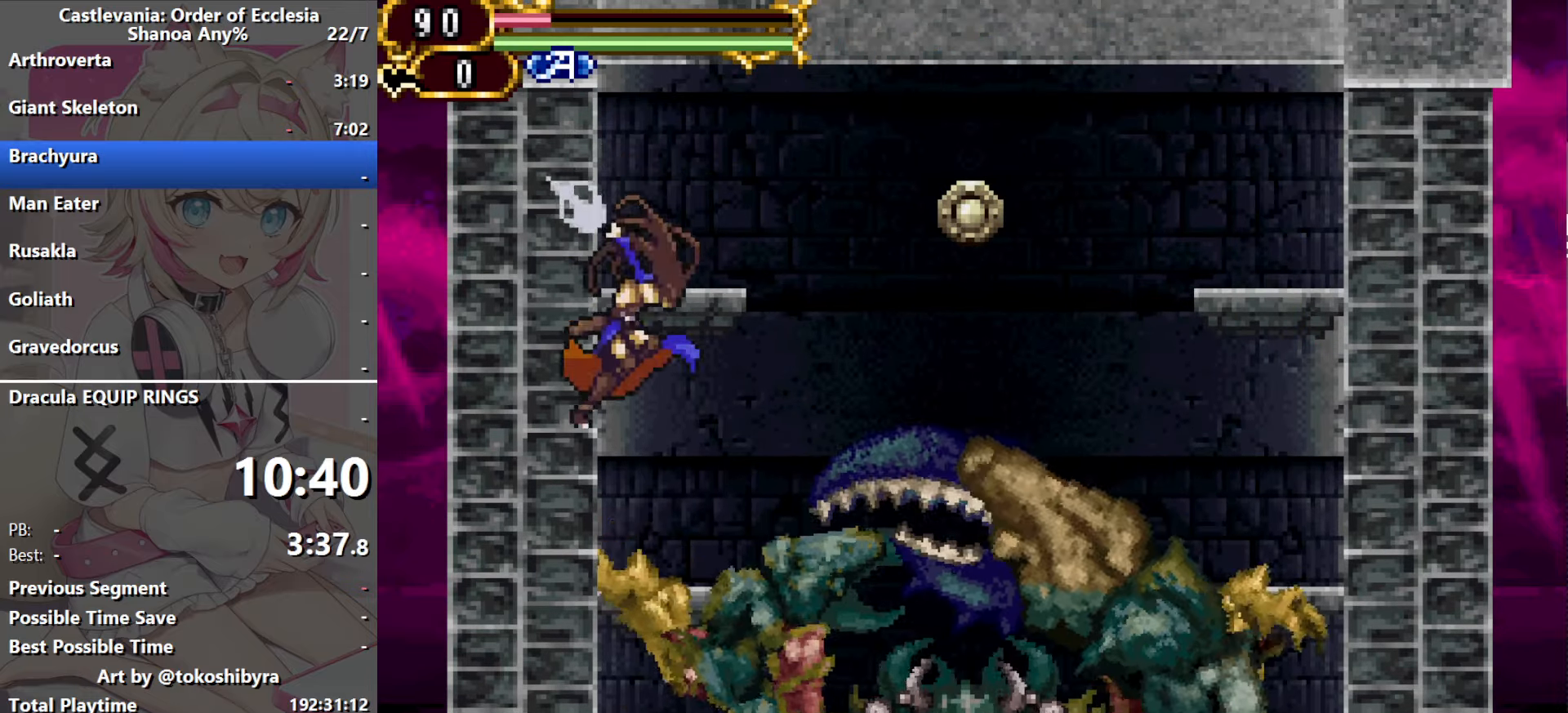
{"dt_ms": 500, "buttons": [], "events": [[100, "R1", "up"]]}
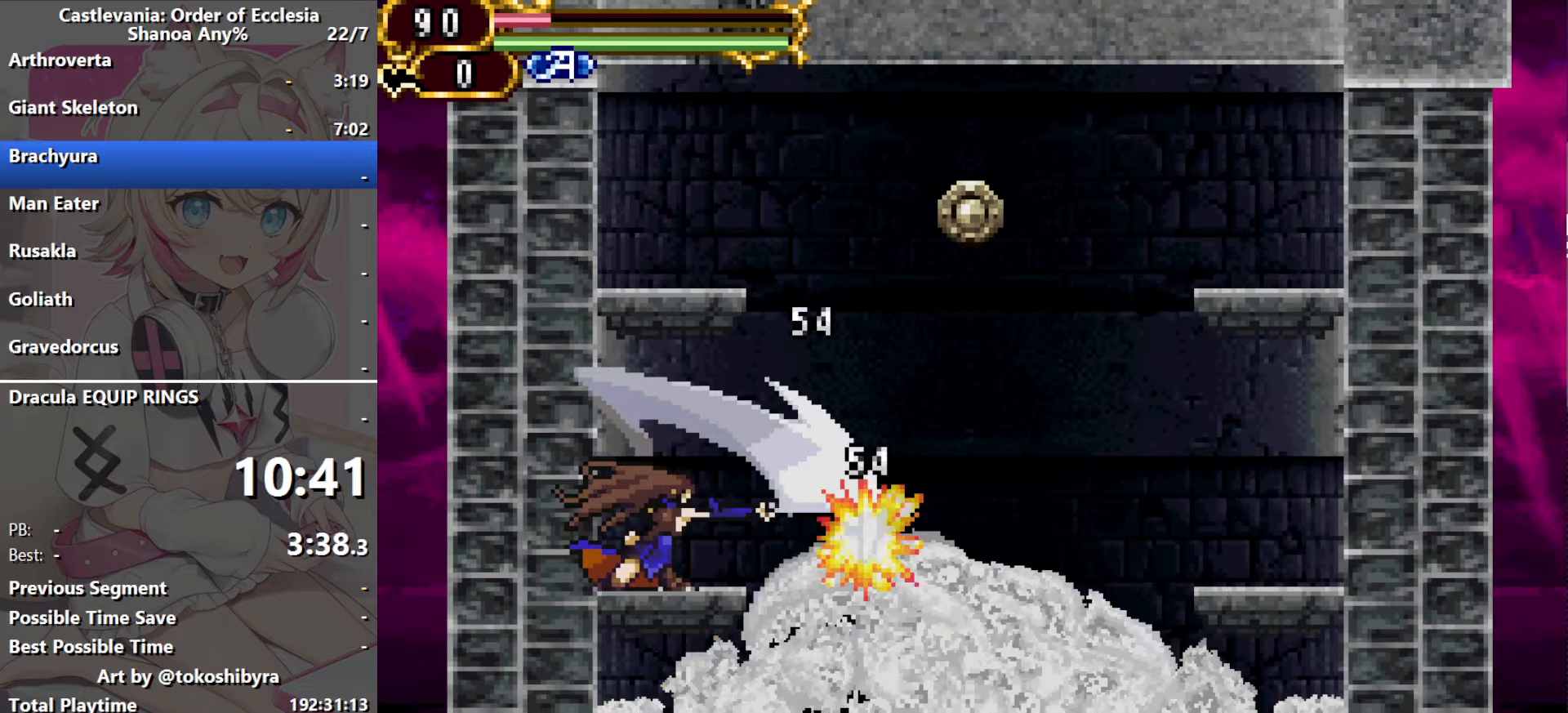
{"dt_ms": 500, "buttons": [], "events": [[67, "R1", "down"], [217, "R1", "up"]]}
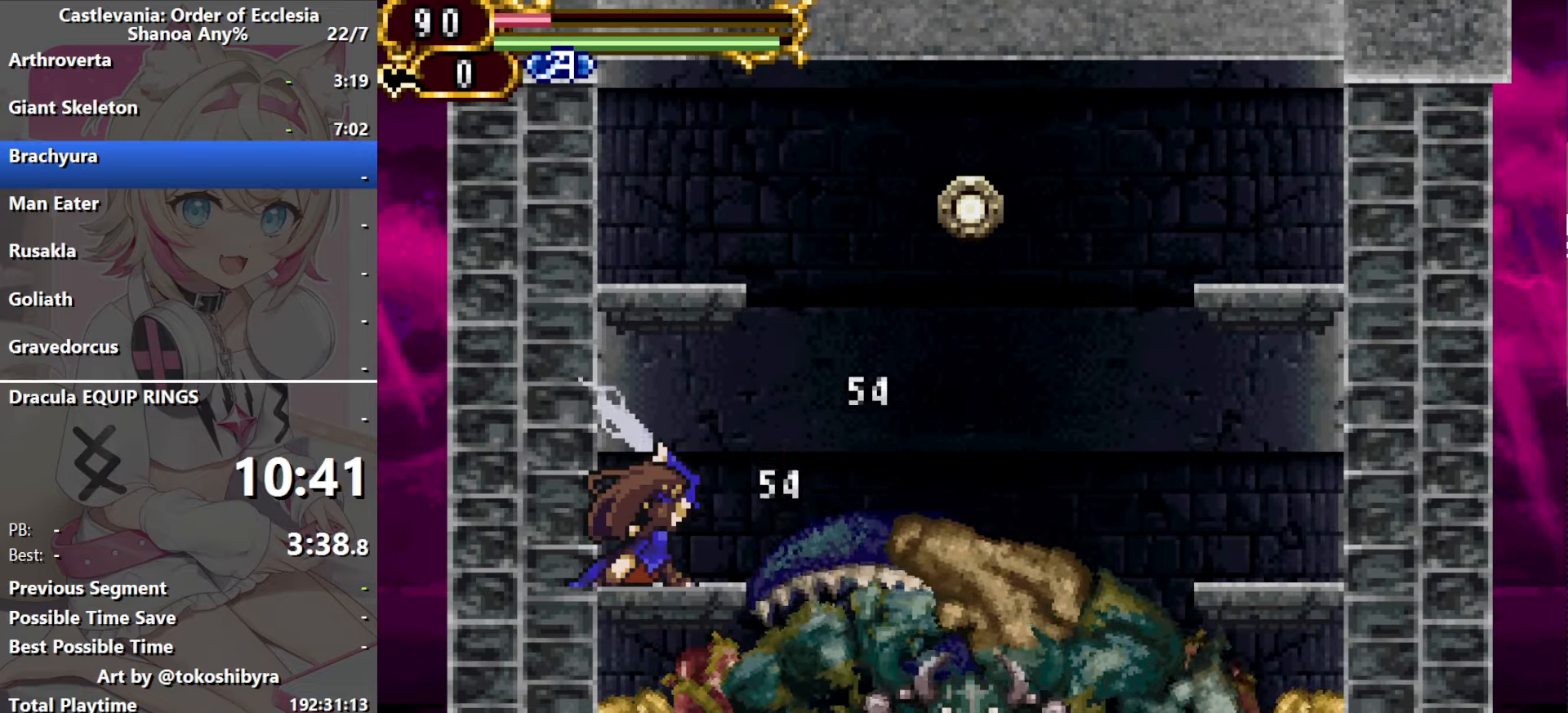
{"dt_ms": 500, "buttons": [], "events": [[200, "R1", "down"], [334, "R1", "up"]]}